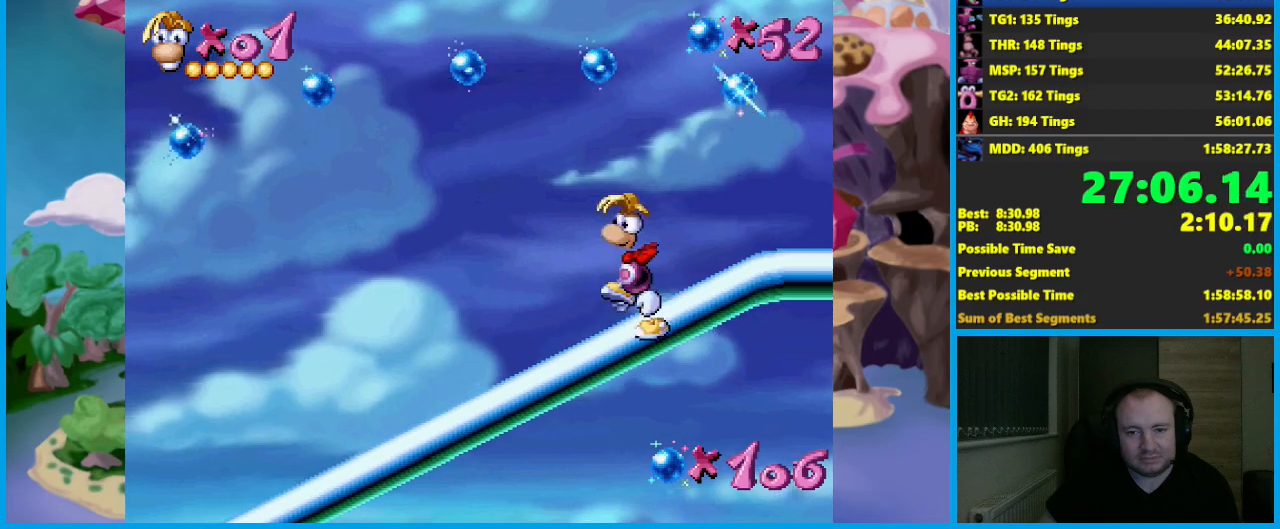
Gameplay with a controller (Xbox layout); each line is a JSON object with the inputs held at the frame after it. "events" lists button and stick changes between this image and that frame as [ms after this image, input, new state], when the widget could be followed in between. Not read: R3 right_stick.
{"buttons": [], "left_stick": "down", "events": [[33, "left_stick", "center"], [117, "left_stick", "right"], [350, "left_stick", "down"]]}
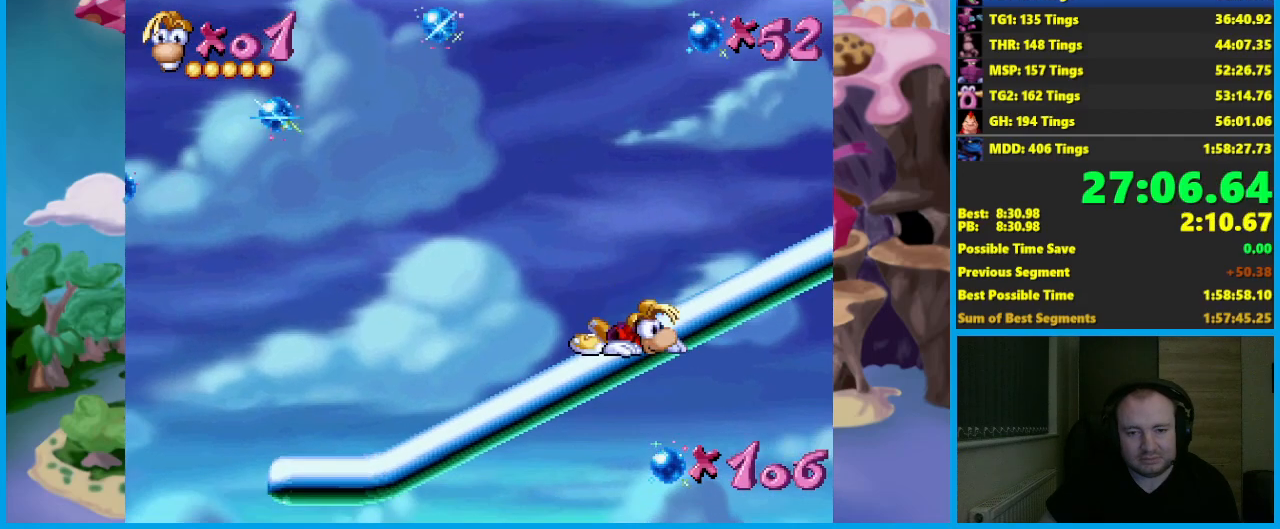
{"buttons": [], "left_stick": "down-right"}
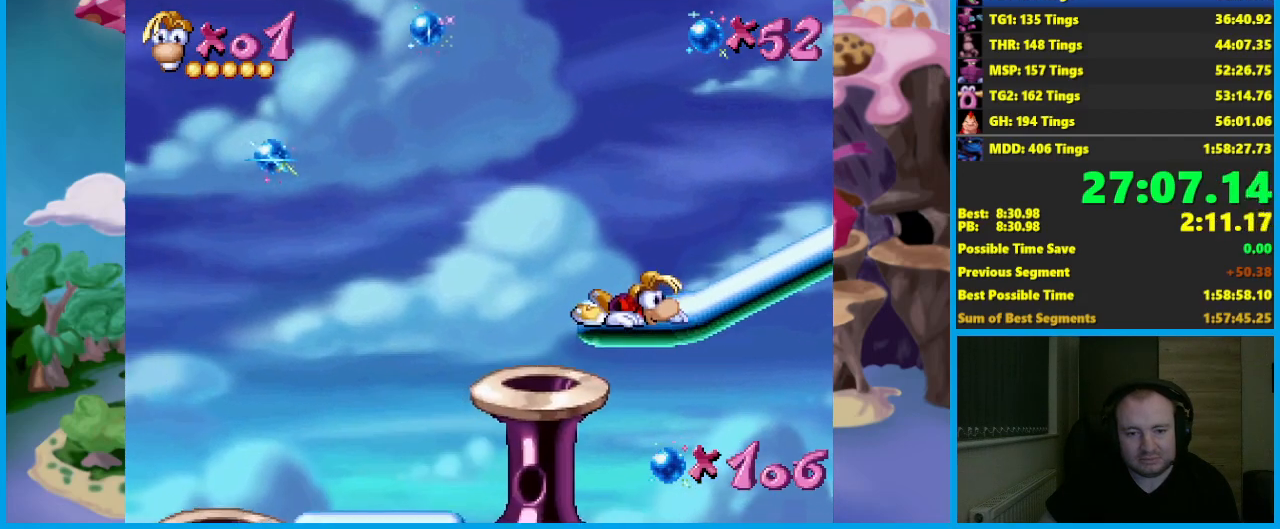
{"buttons": [], "left_stick": "center"}
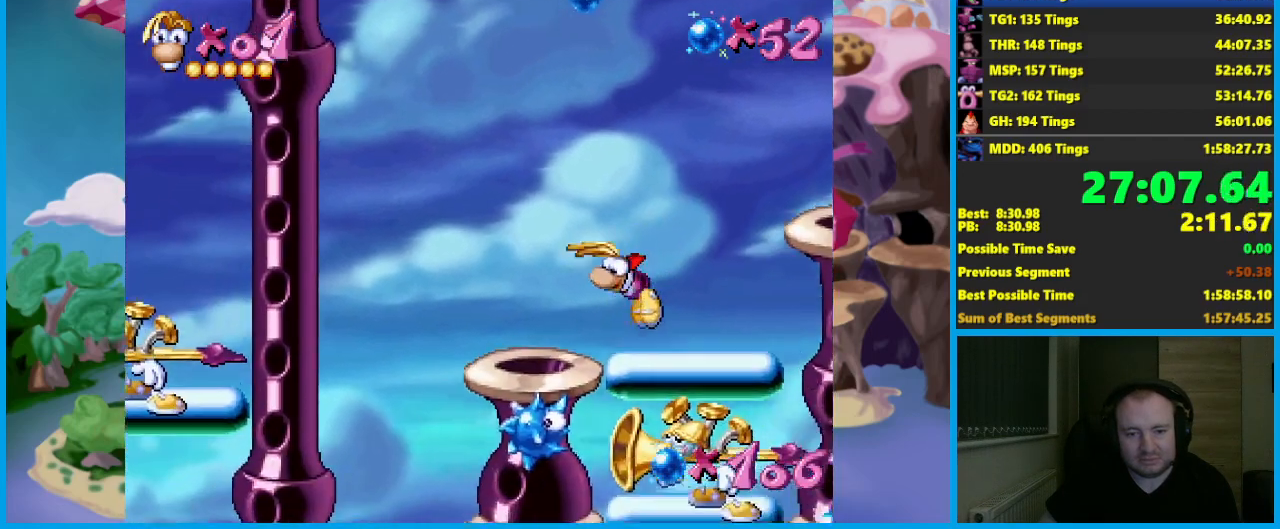
{"buttons": [], "left_stick": "left", "events": [[183, "left_stick", "left"]]}
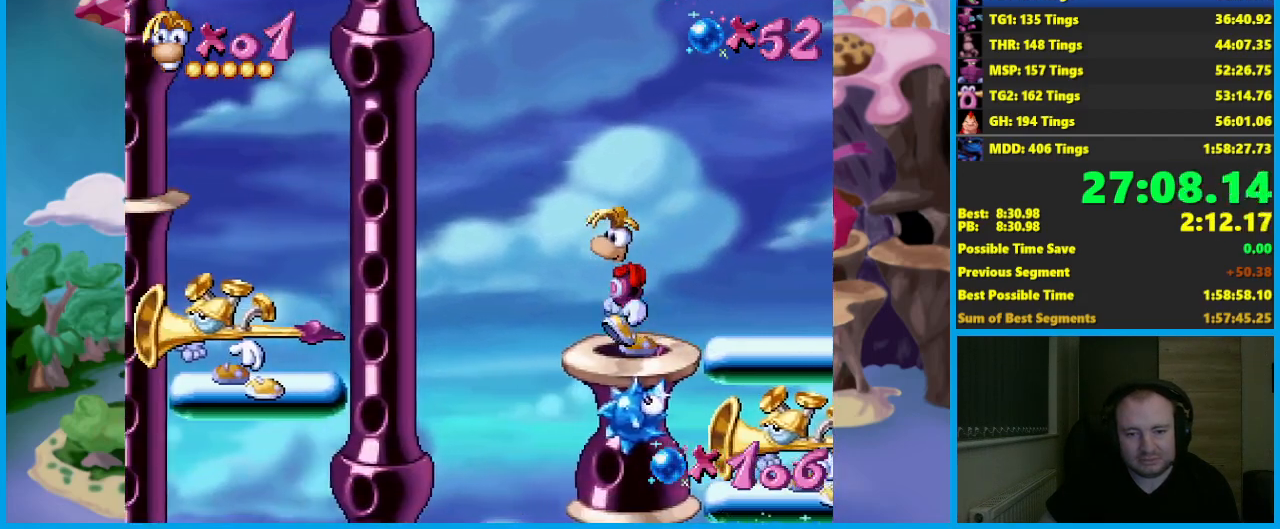
{"buttons": [], "left_stick": "right", "events": [[383, "left_stick", "right"]]}
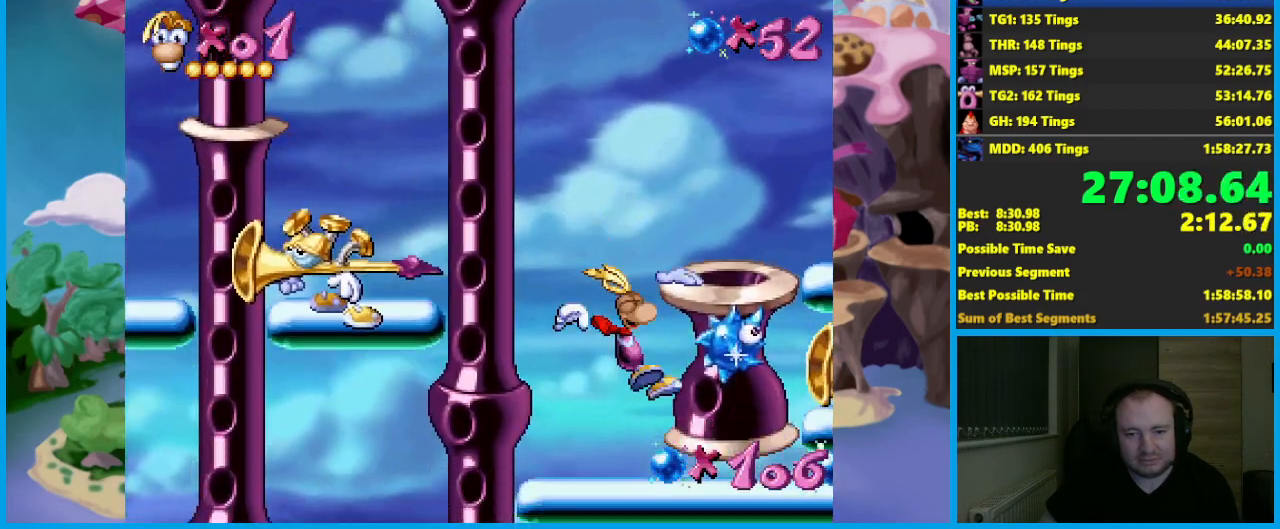
{"buttons": [], "left_stick": "center", "events": [[150, "left_stick", "center"]]}
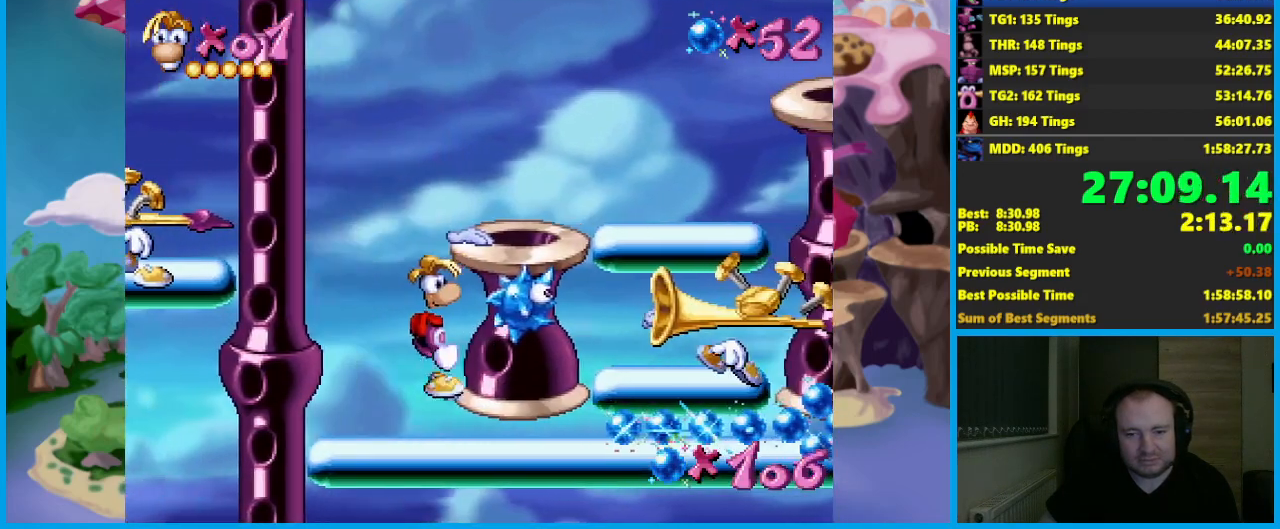
{"buttons": [], "left_stick": "center", "events": []}
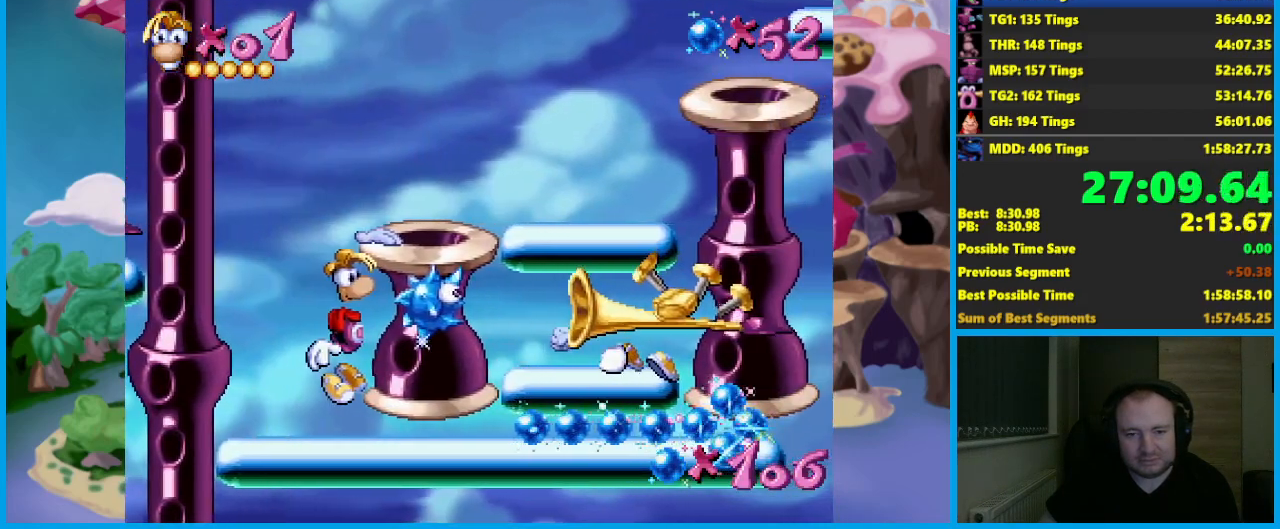
{"buttons": [], "left_stick": "left", "events": [[233, "left_stick", "left"]]}
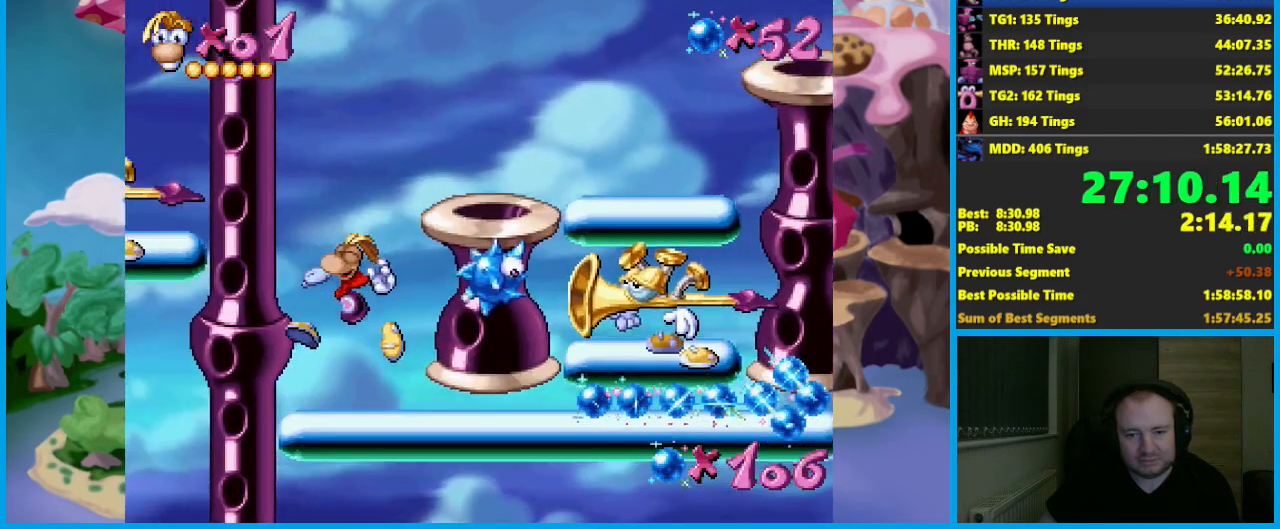
{"buttons": [], "left_stick": "right", "events": [[317, "left_stick", "center"], [383, "left_stick", "right"]]}
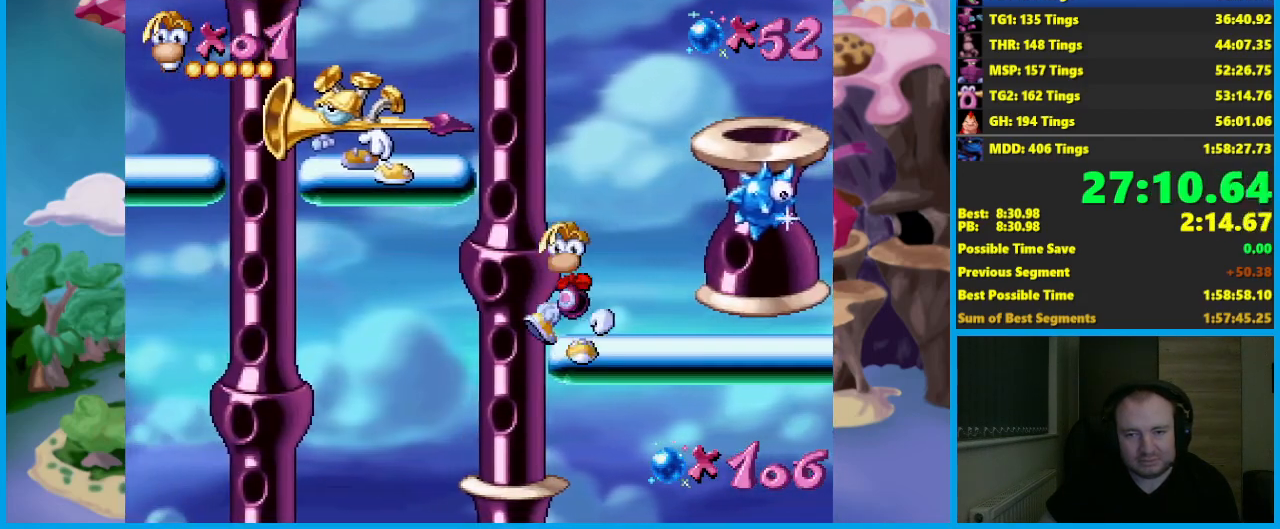
{"buttons": [], "left_stick": "center", "events": [[233, "left_stick", "center"]]}
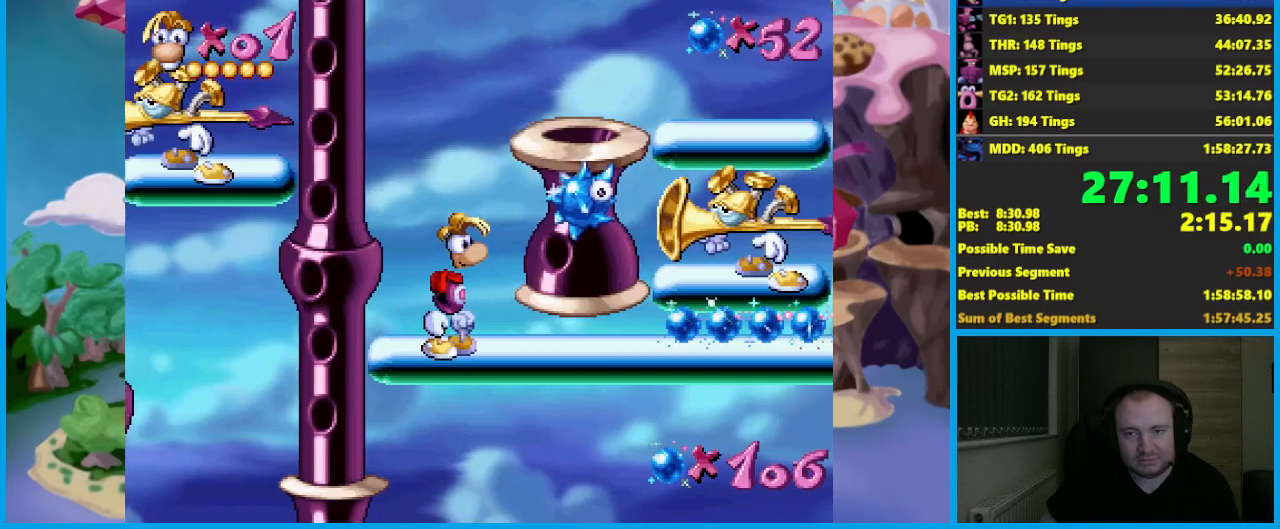
{"buttons": [], "left_stick": "center", "events": []}
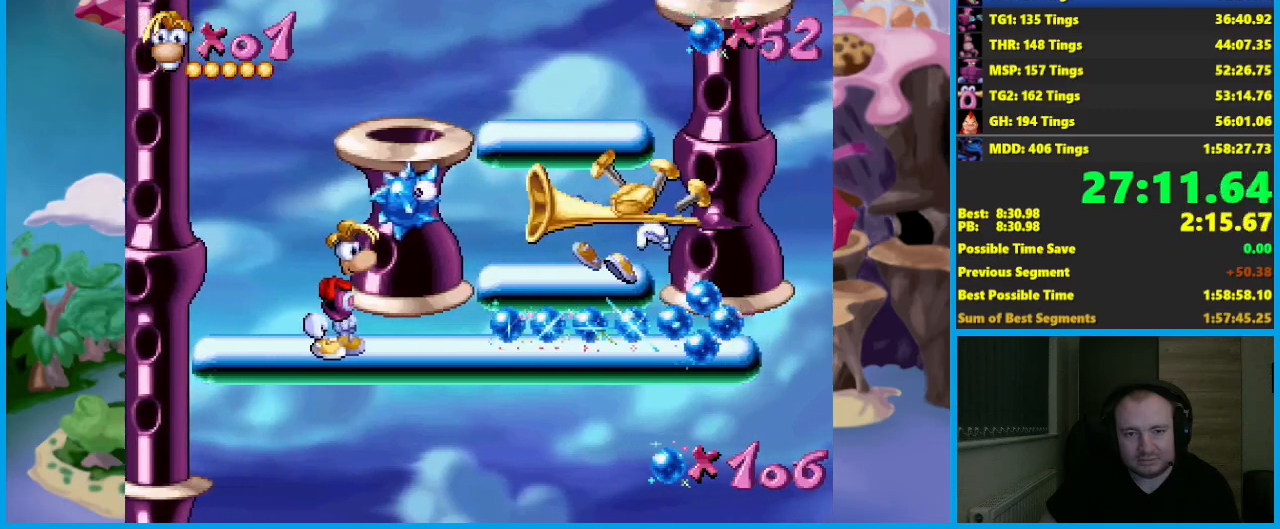
{"buttons": [], "left_stick": "down", "events": [[83, "left_stick", "down"]]}
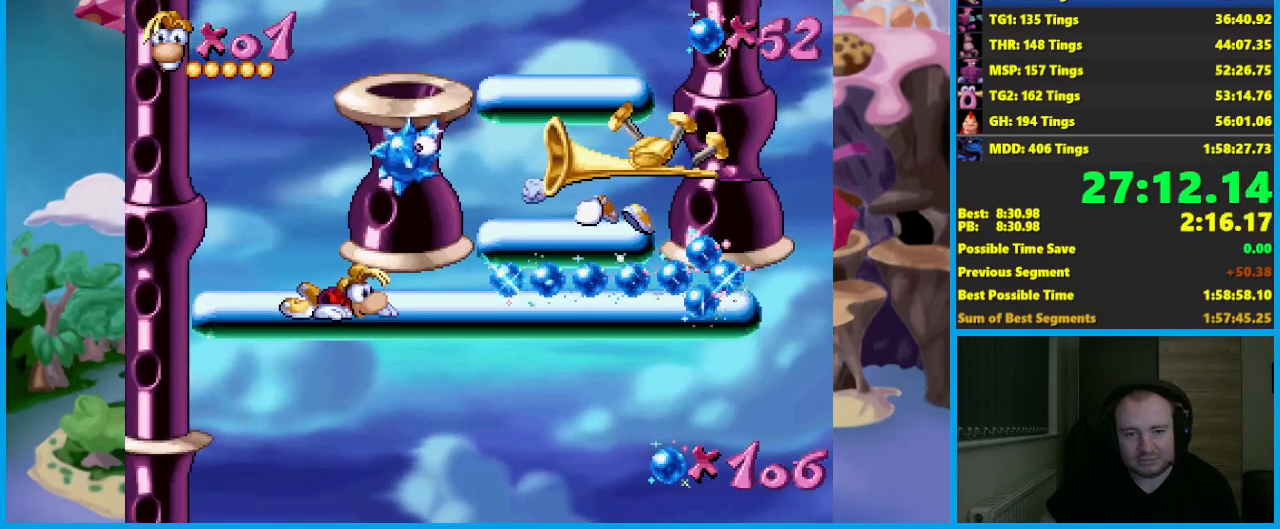
{"buttons": [], "left_stick": "left", "events": [[167, "left_stick", "center"], [267, "left_stick", "left"]]}
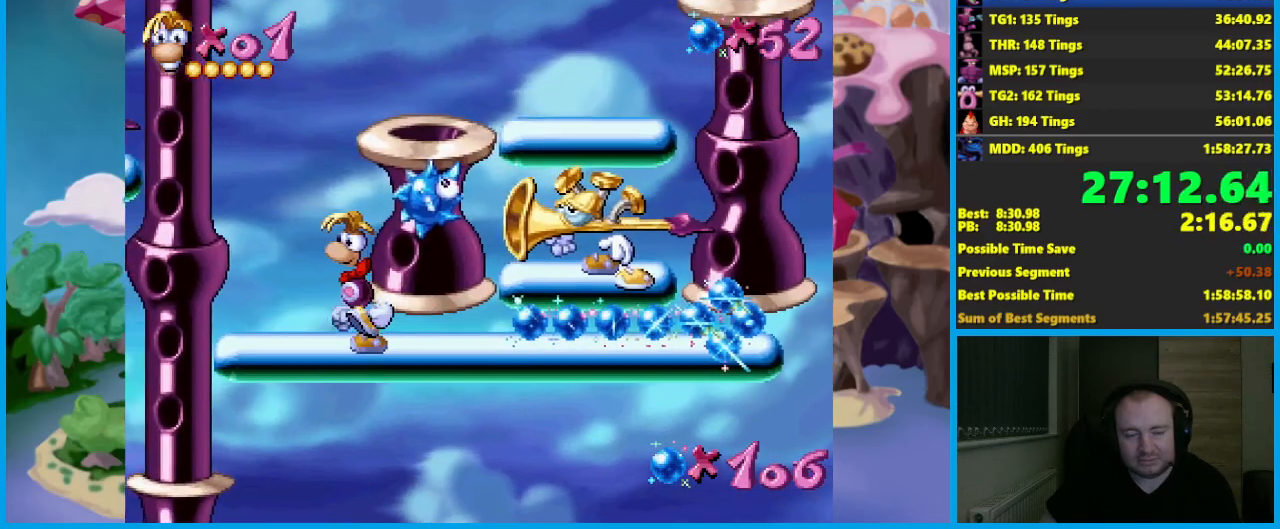
{"buttons": [], "left_stick": "center", "events": [[400, "left_stick", "center"]]}
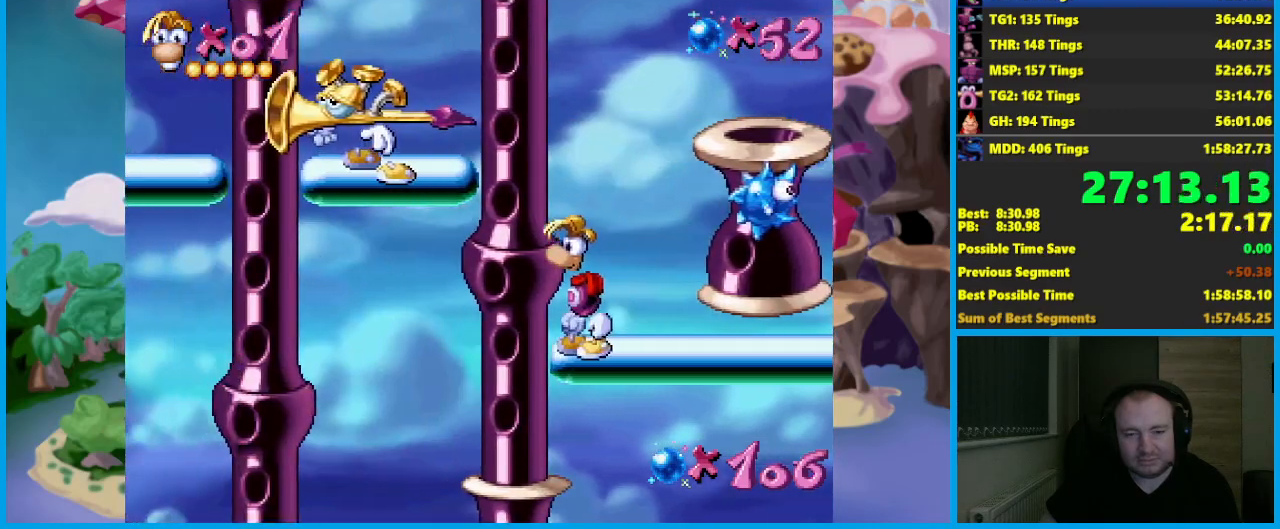
{"buttons": [], "left_stick": "center", "events": []}
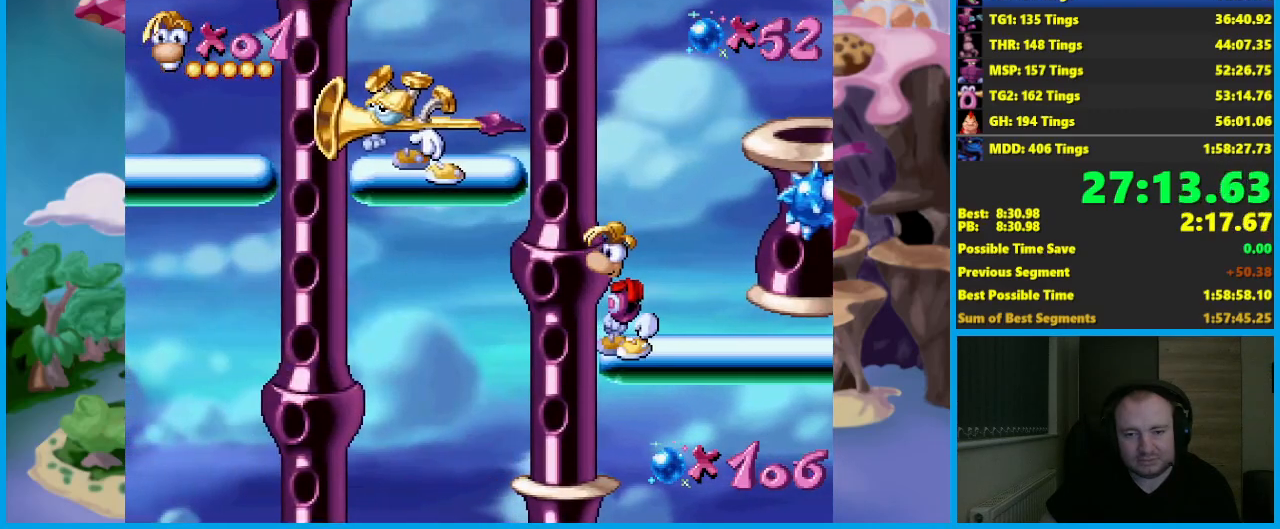
{"buttons": [], "left_stick": "center", "events": []}
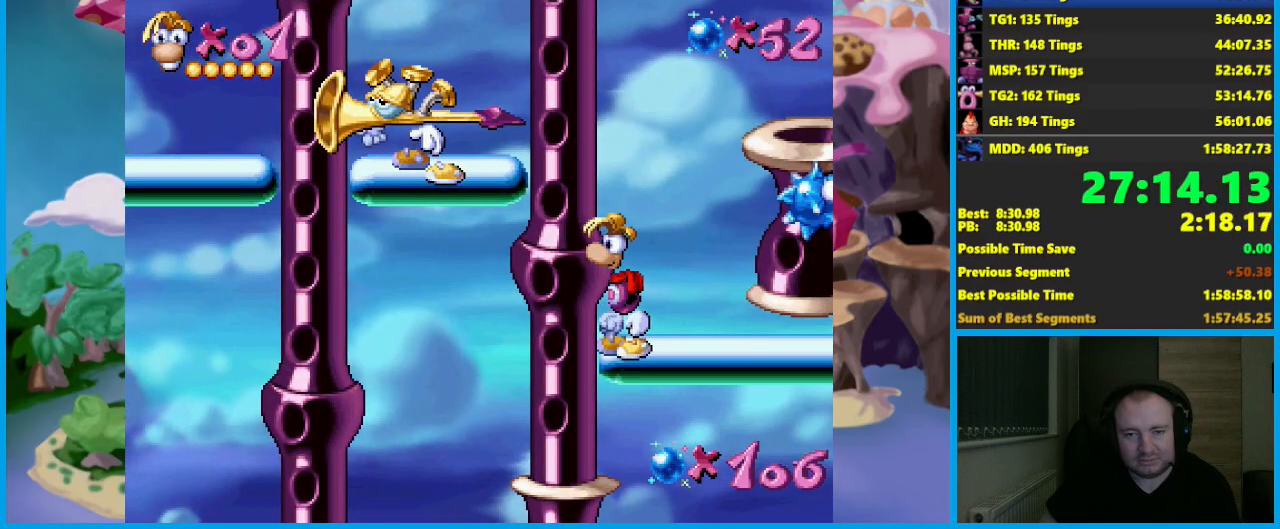
{"buttons": [], "left_stick": "down", "events": [[67, "left_stick", "right"], [300, "left_stick", "down"]]}
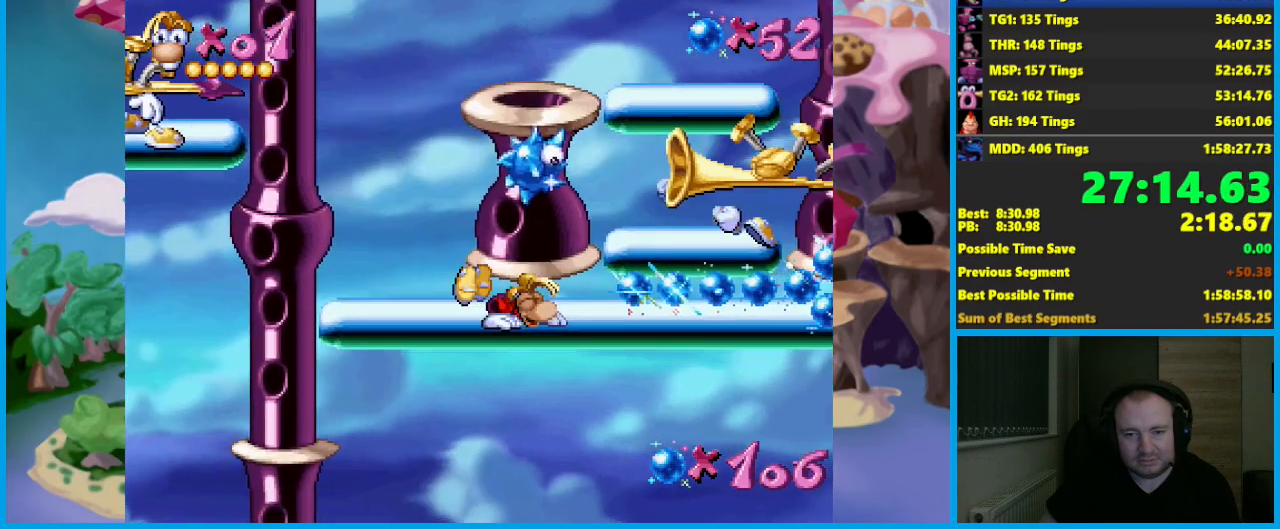
{"buttons": [], "left_stick": "down", "events": []}
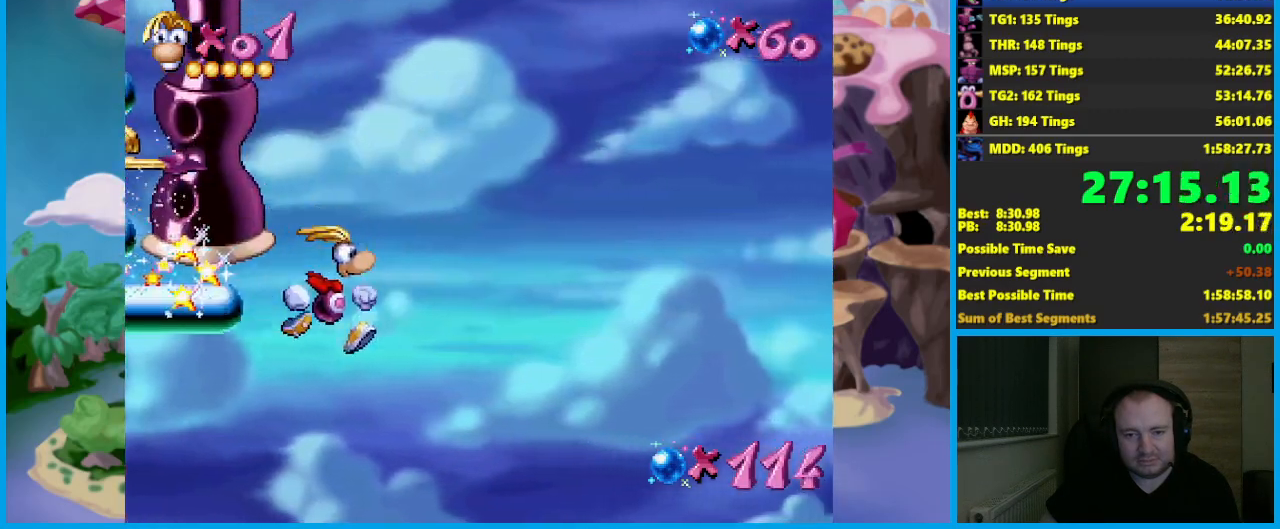
{"buttons": [], "left_stick": "center", "events": [[67, "left_stick", "right"], [367, "left_stick", "center"]]}
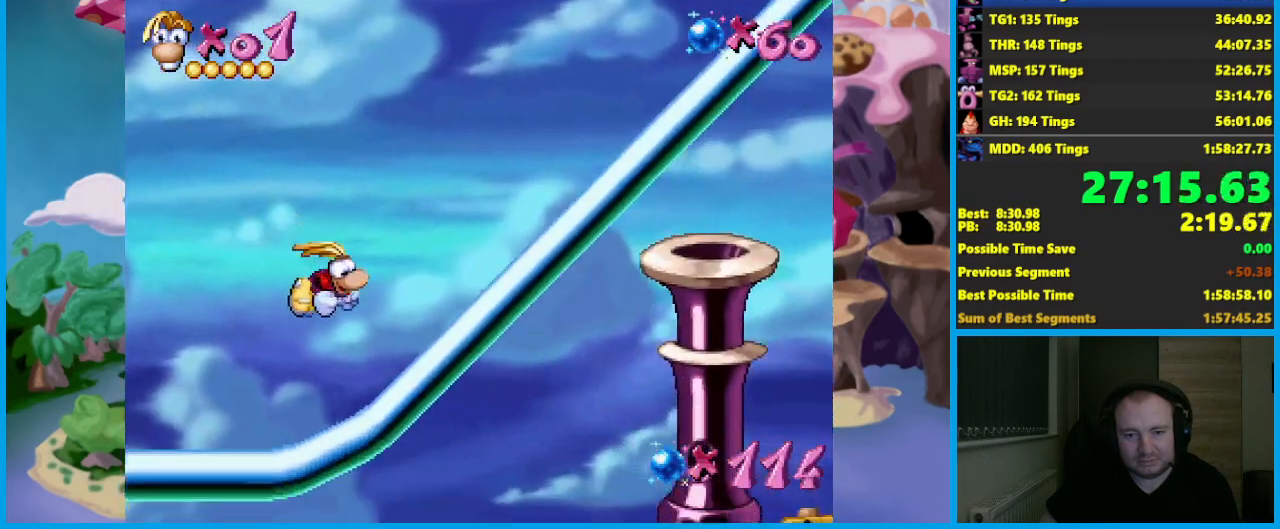
{"buttons": [], "left_stick": "center", "events": [[50, "left_stick", "left"], [183, "left_stick", "center"], [283, "left_stick", "right"], [400, "left_stick", "center"]]}
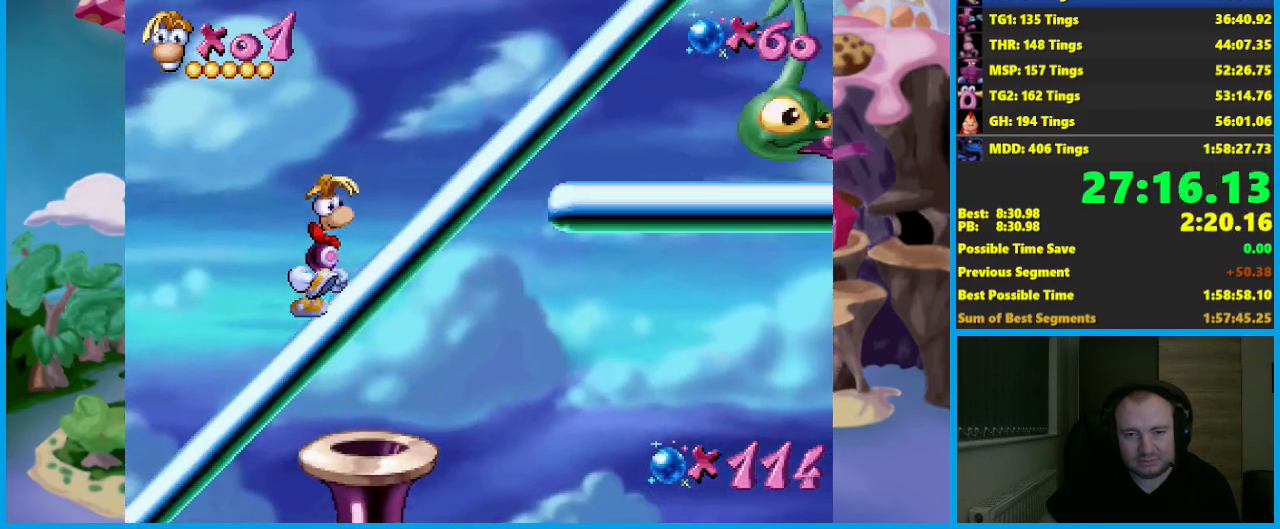
{"buttons": [], "left_stick": "center", "events": [[167, "left_stick", "right"], [433, "left_stick", "center"]]}
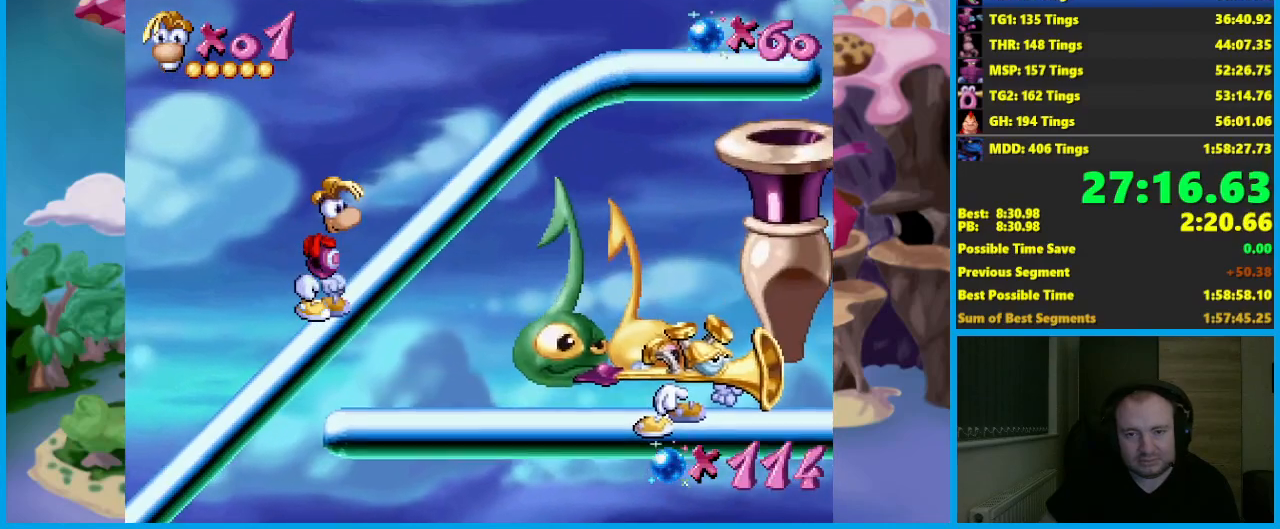
{"buttons": [], "left_stick": "right", "events": [[50, "left_stick", "right"]]}
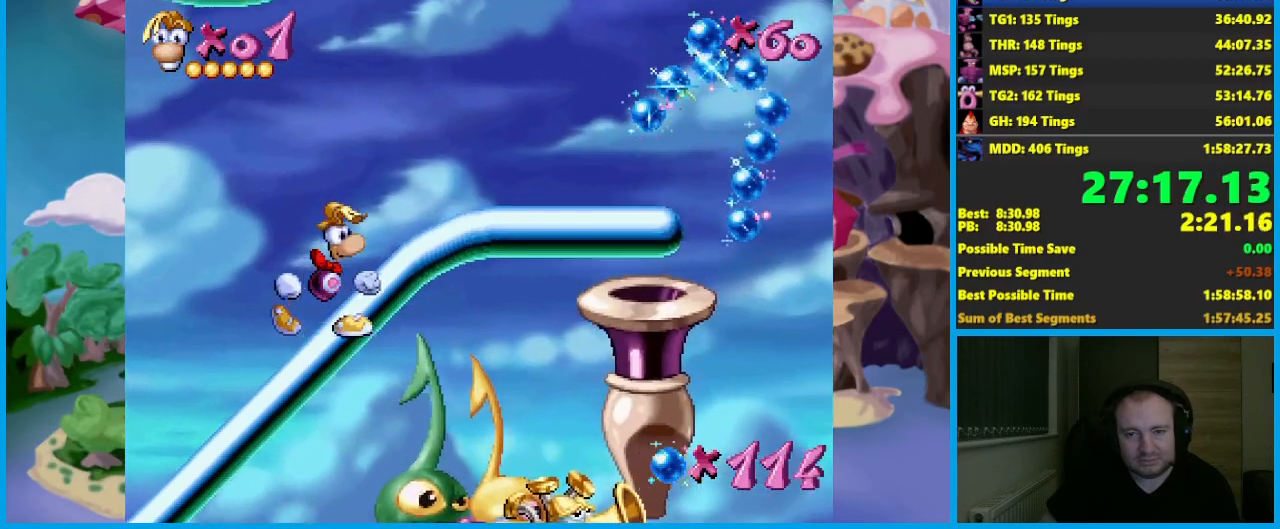
{"buttons": [], "left_stick": "right", "events": [[33, "left_stick", "center"], [117, "left_stick", "right"]]}
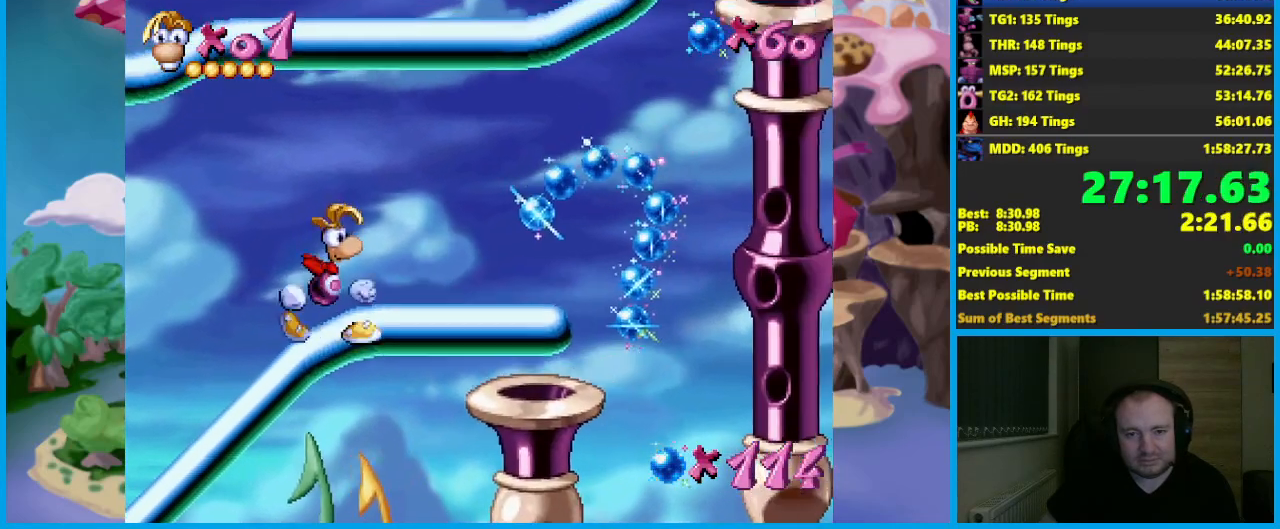
{"buttons": ["L2"], "left_stick": "down", "events": [[67, "left_stick", "center"], [117, "left_stick", "down"], [467, "L2", "down"]]}
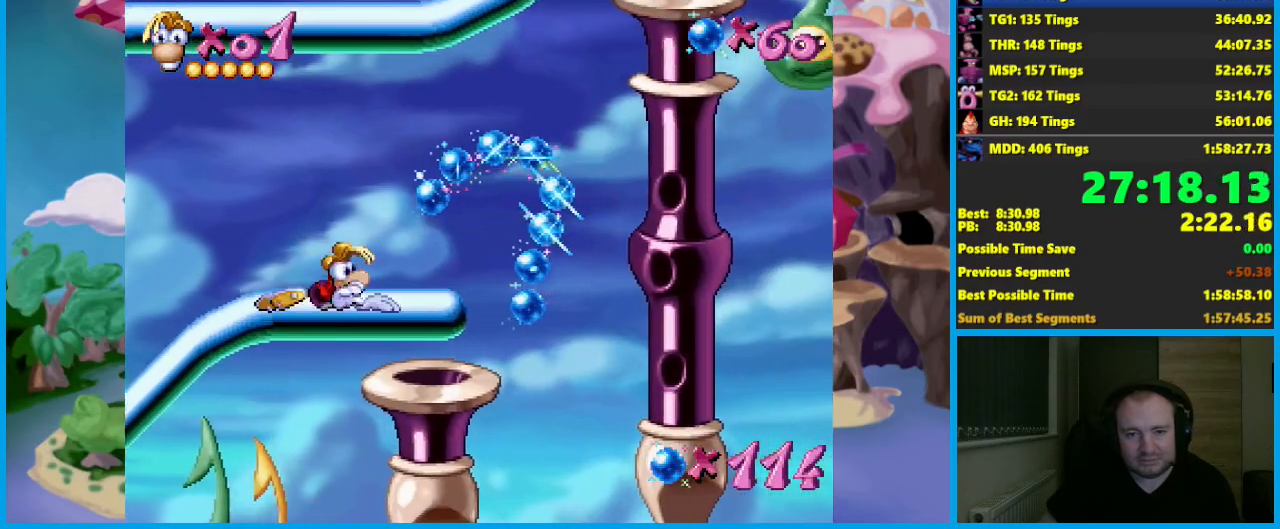
{"buttons": ["L2"], "left_stick": "down", "events": [[167, "L2", "up"], [433, "L2", "down"]]}
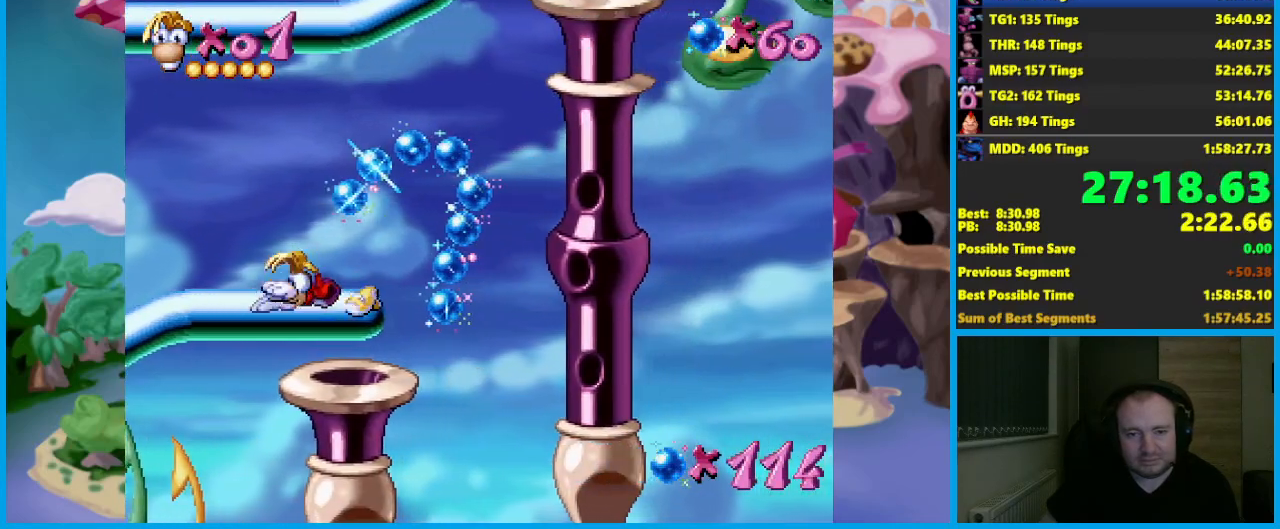
{"buttons": [], "left_stick": "down", "events": [[133, "L2", "up"]]}